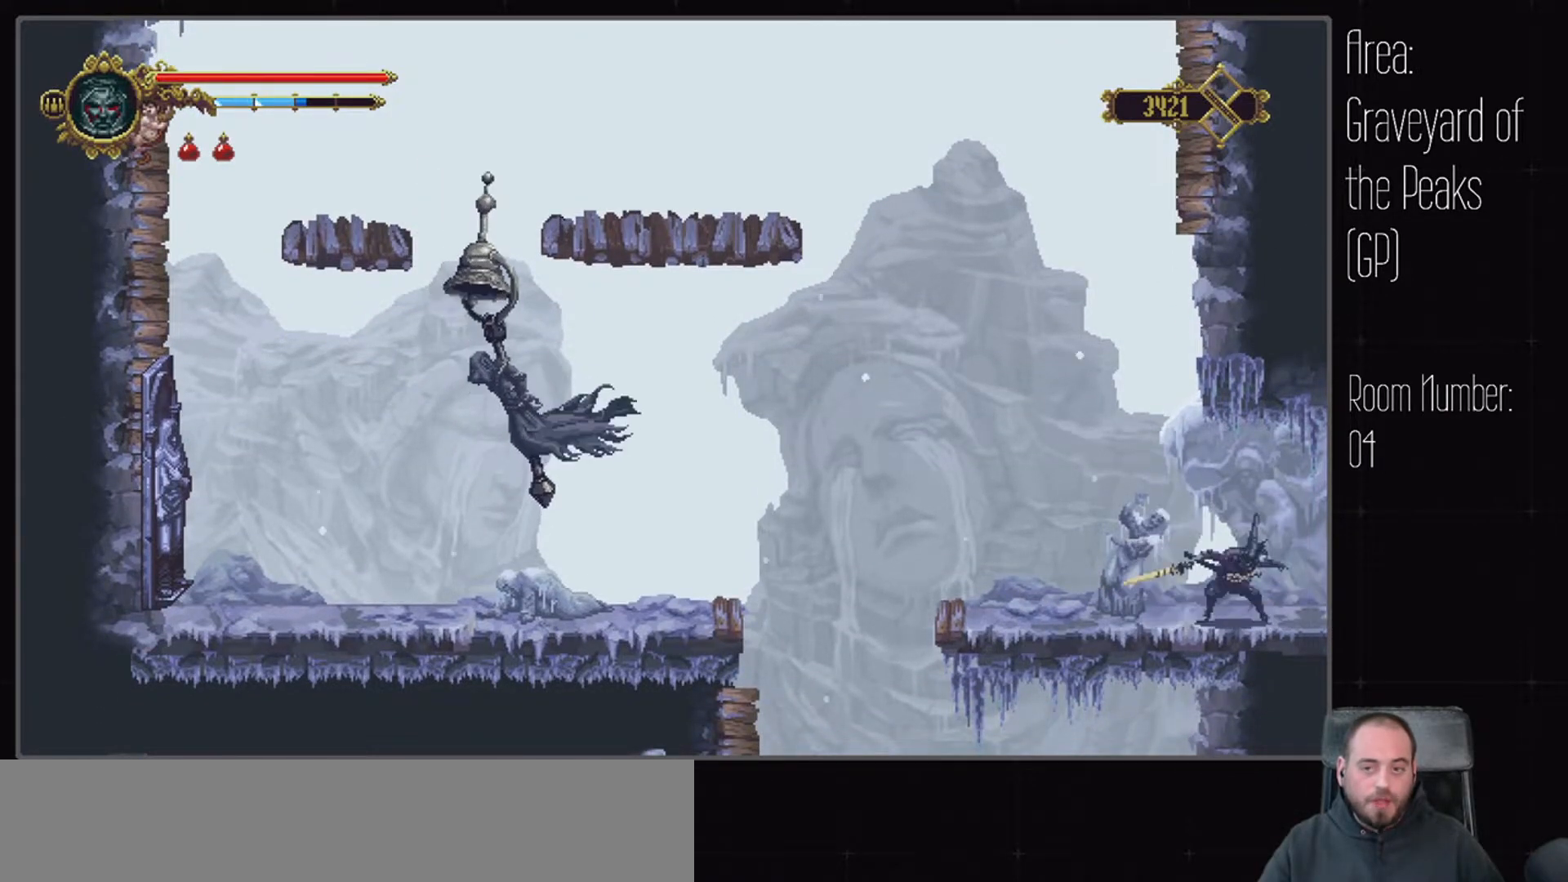
Gameplay with a controller (Xbox layout); each line is a JSON object with the inputs held at the frame after it. "events" lists button and stick changes between this image and that frame as [ms after this image, input, new state], when the widget could be followed in between. Not read: DPAD_LEFT DPAD_RIGHT L2 L3 R2 R3.
{"buttons": [], "left_stick": "center", "right_stick": "center", "events": []}
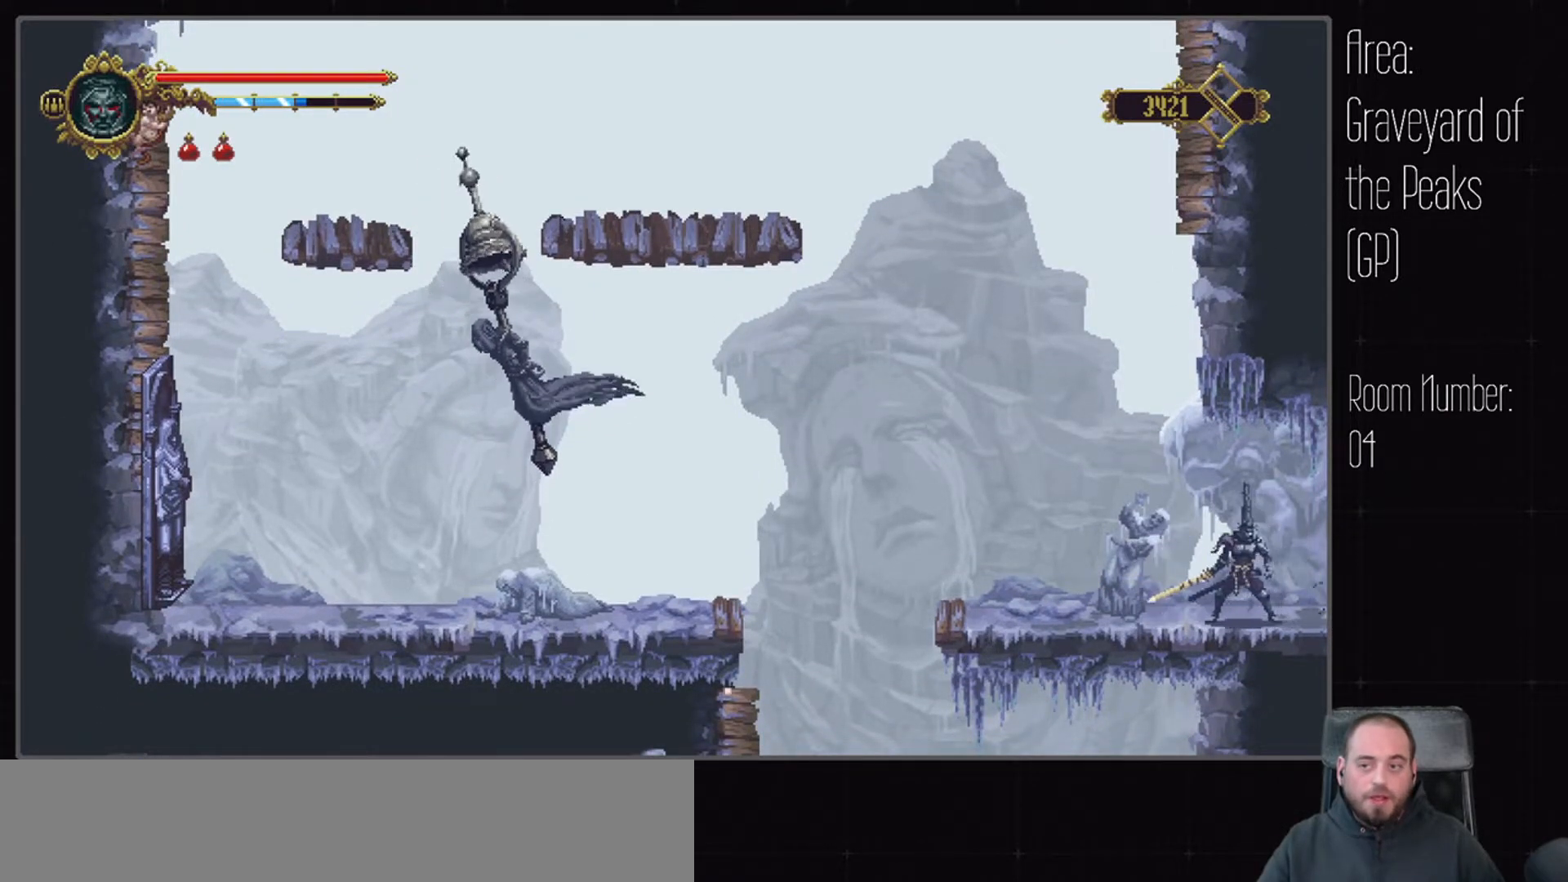
{"buttons": [], "left_stick": "center", "right_stick": "center", "events": []}
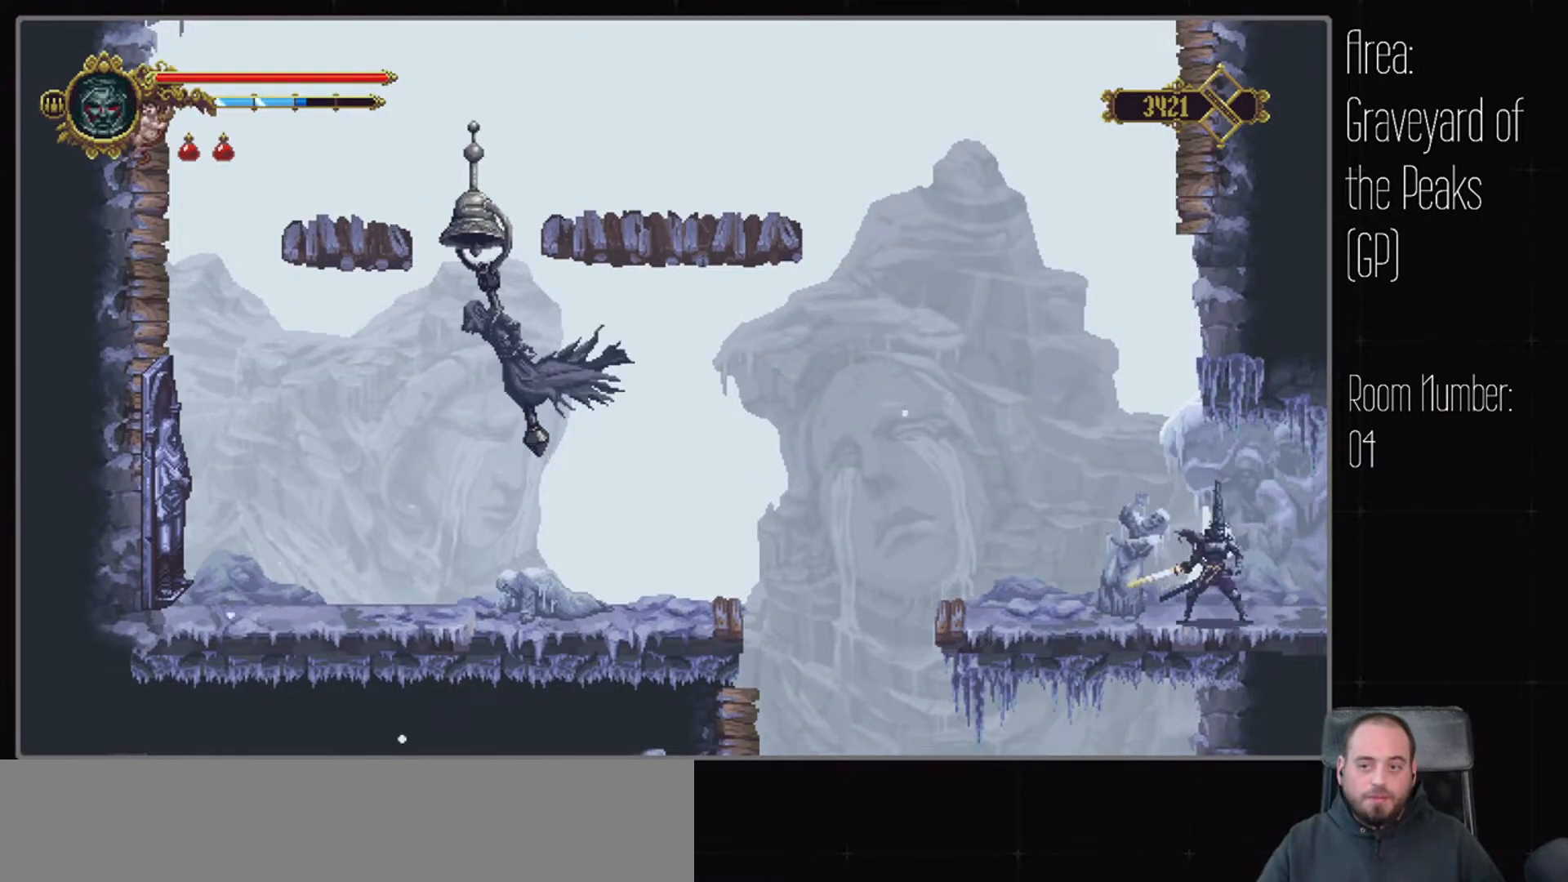
{"buttons": [], "left_stick": "center", "right_stick": "center", "events": []}
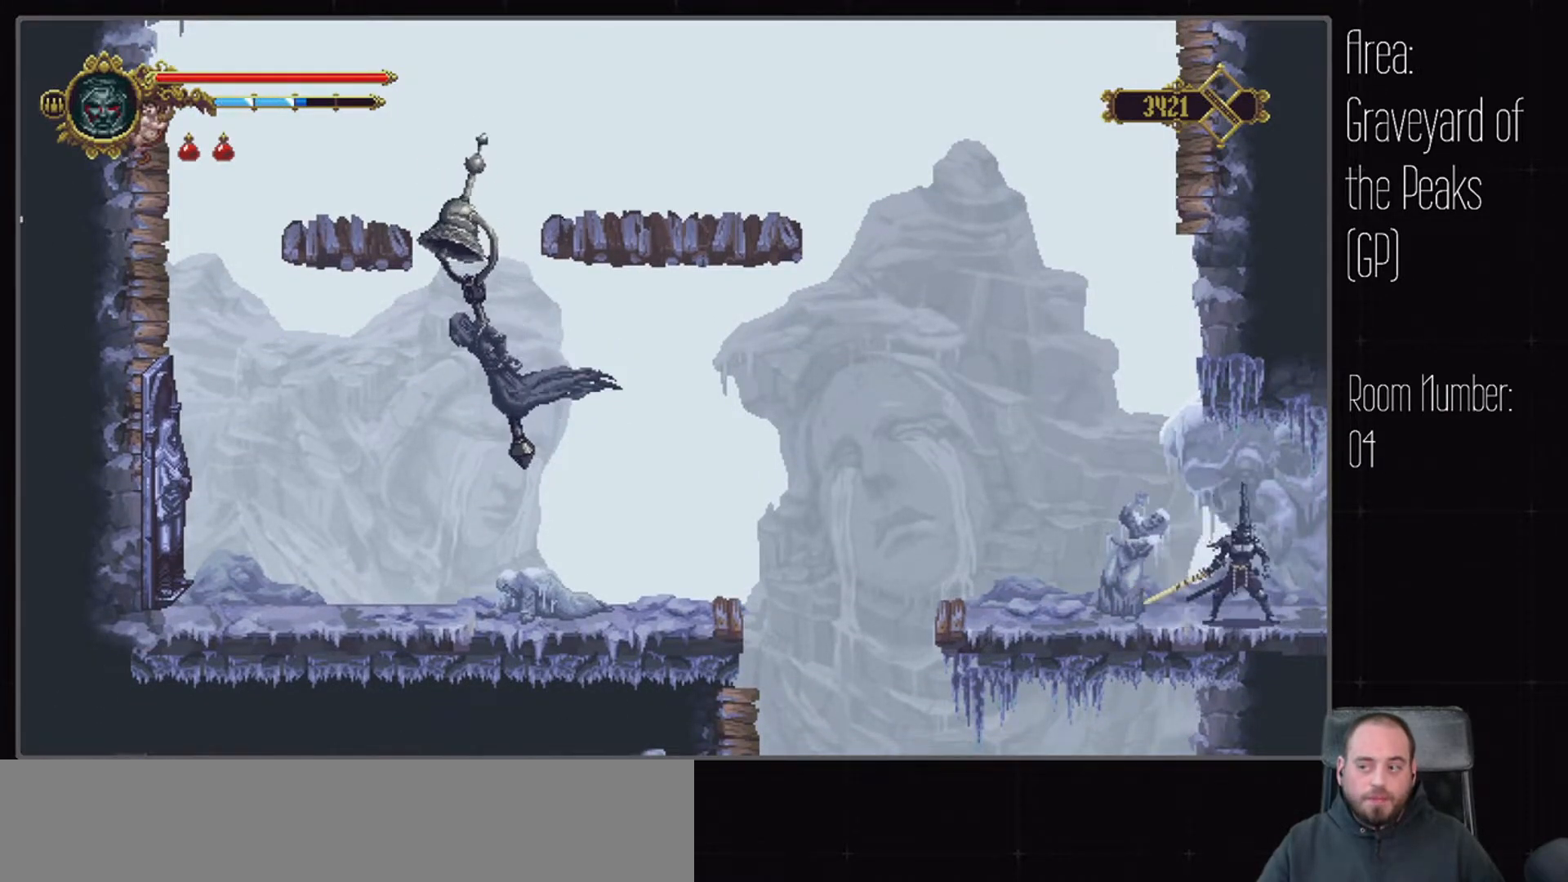
{"buttons": [], "left_stick": "center", "right_stick": "center", "events": []}
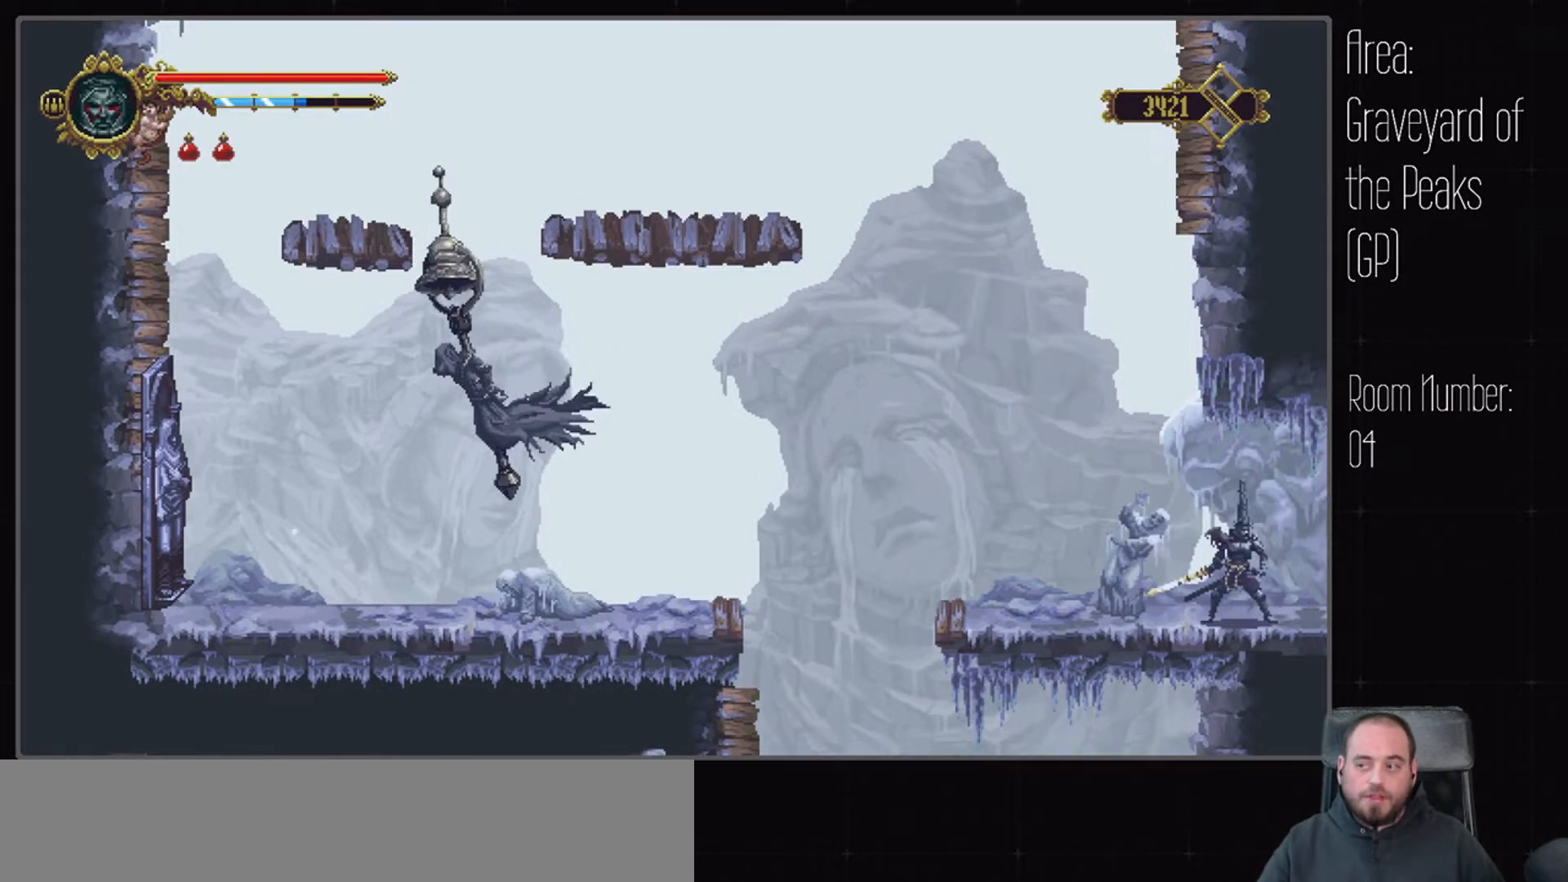
{"buttons": [], "left_stick": "center", "right_stick": "center", "events": []}
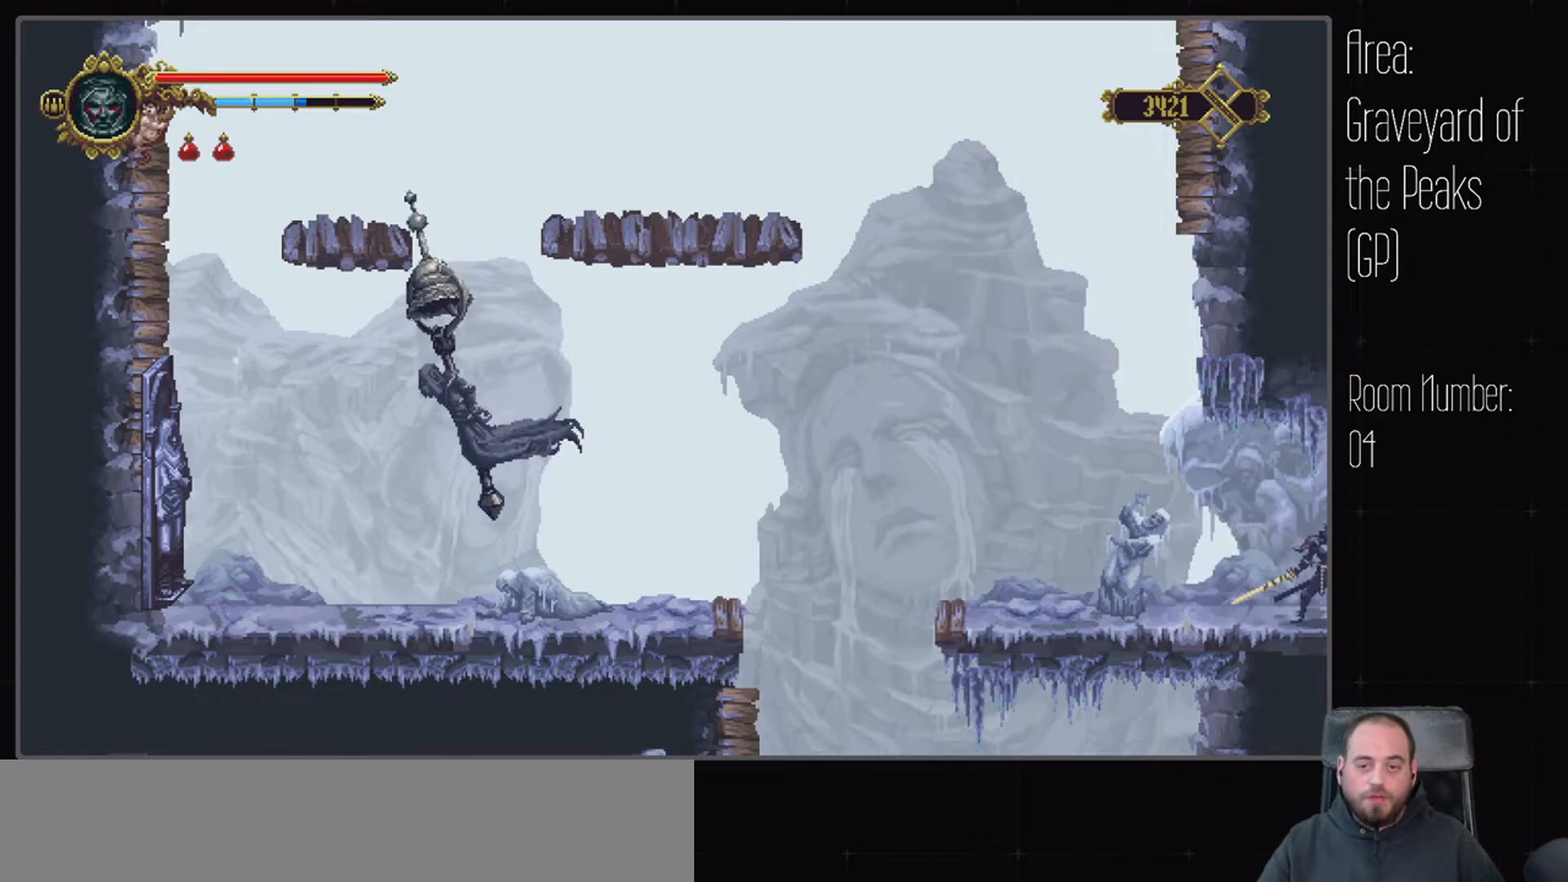
{"buttons": [], "left_stick": "center", "right_stick": "center", "events": []}
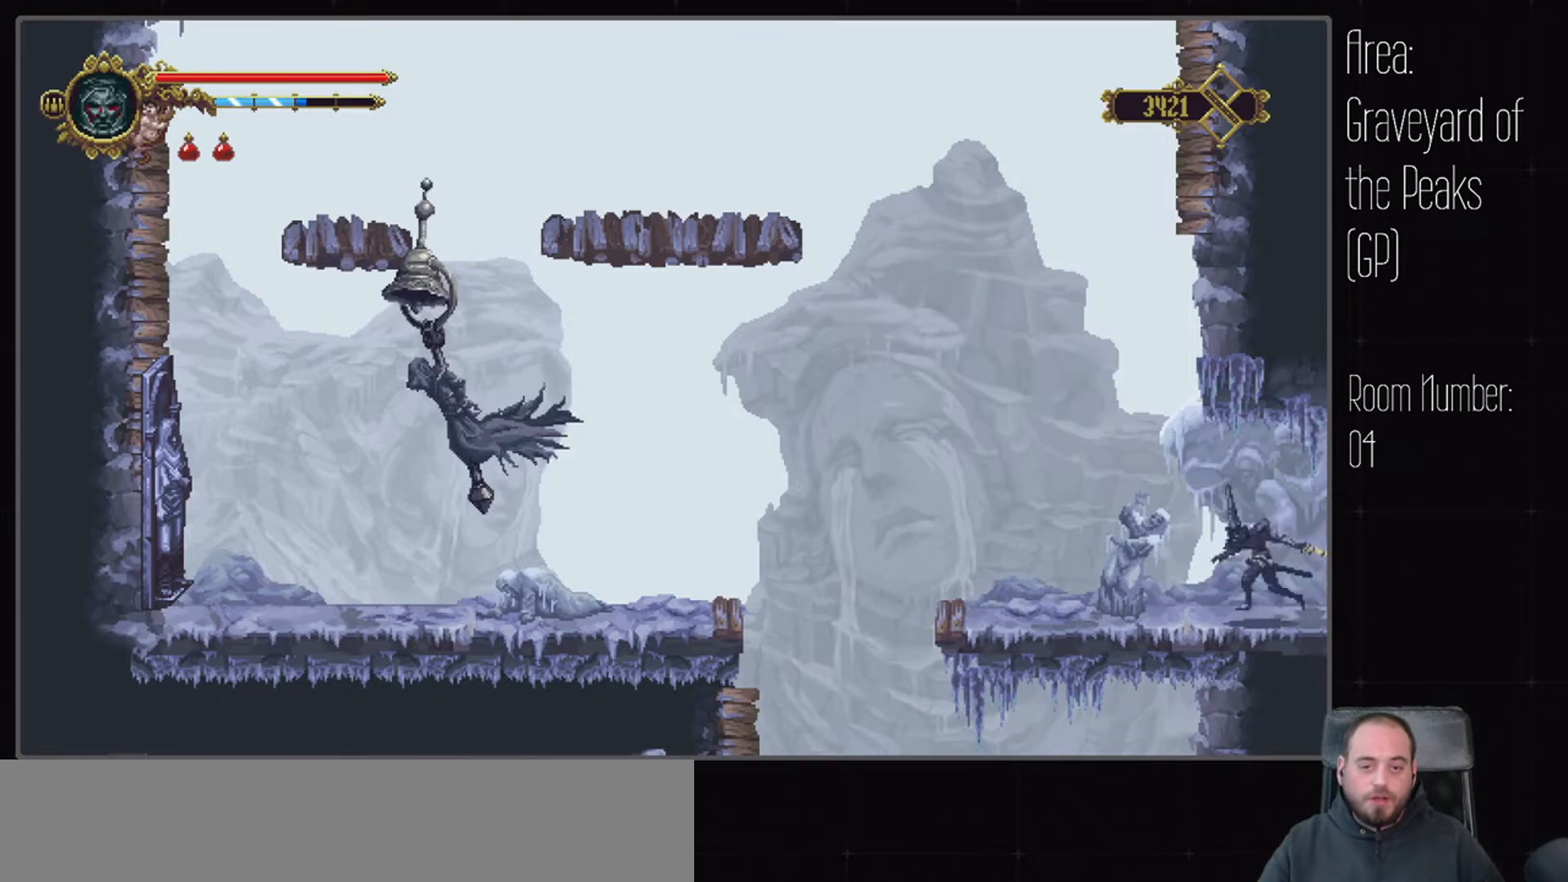
{"buttons": [], "left_stick": "center", "right_stick": "up-left", "events": [[167, "right_stick", "left"], [483, "right_stick", "up-left"]]}
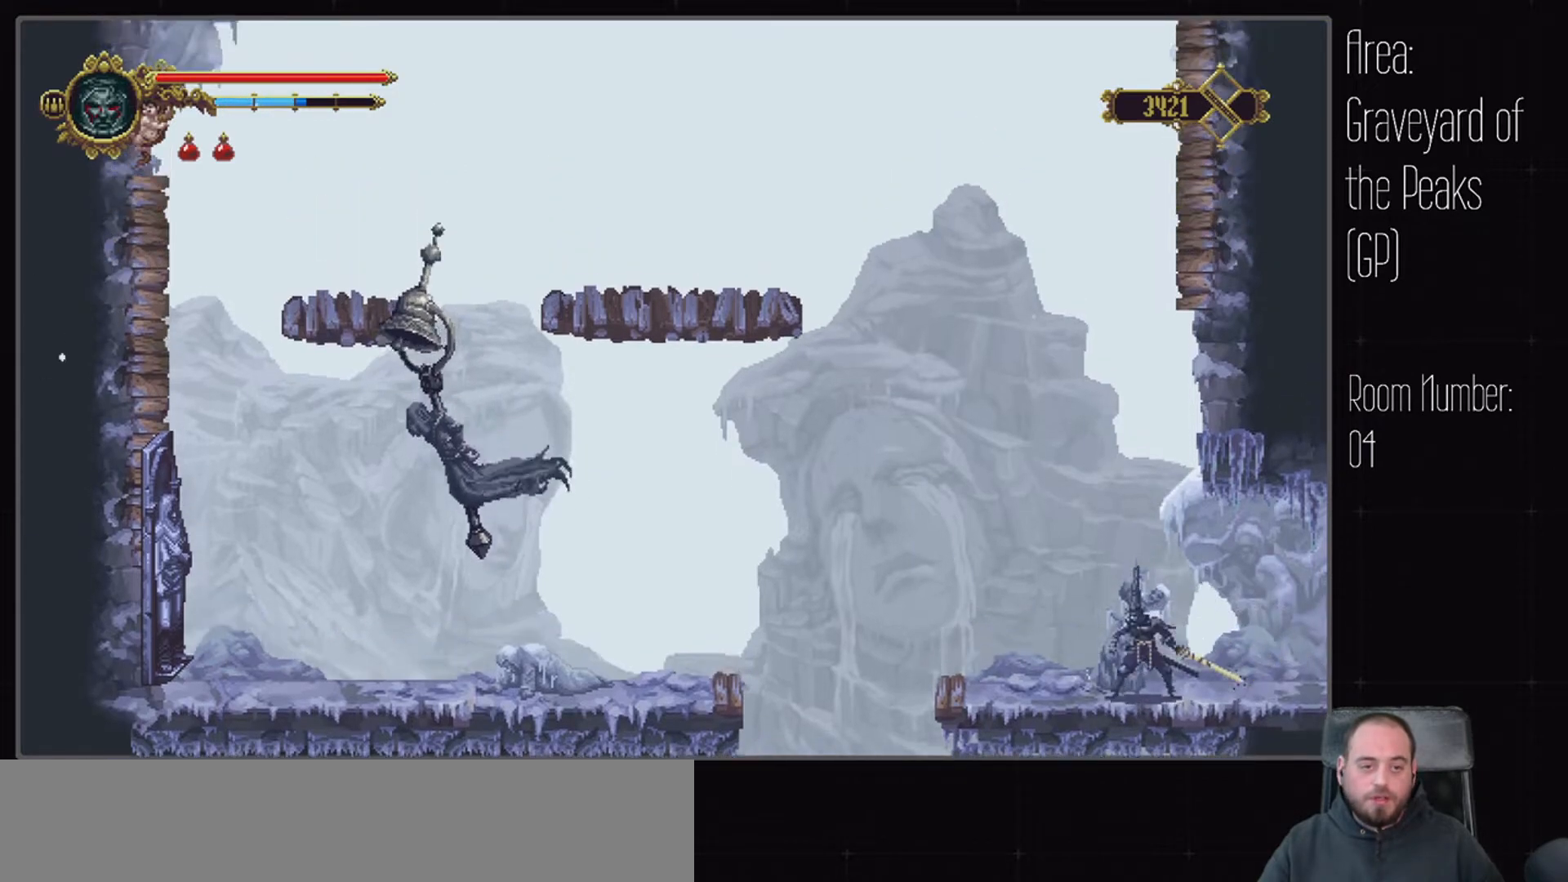
{"buttons": [], "left_stick": "center", "right_stick": "up-left", "events": [[217, "right_stick", "left"], [400, "right_stick", "up-left"]]}
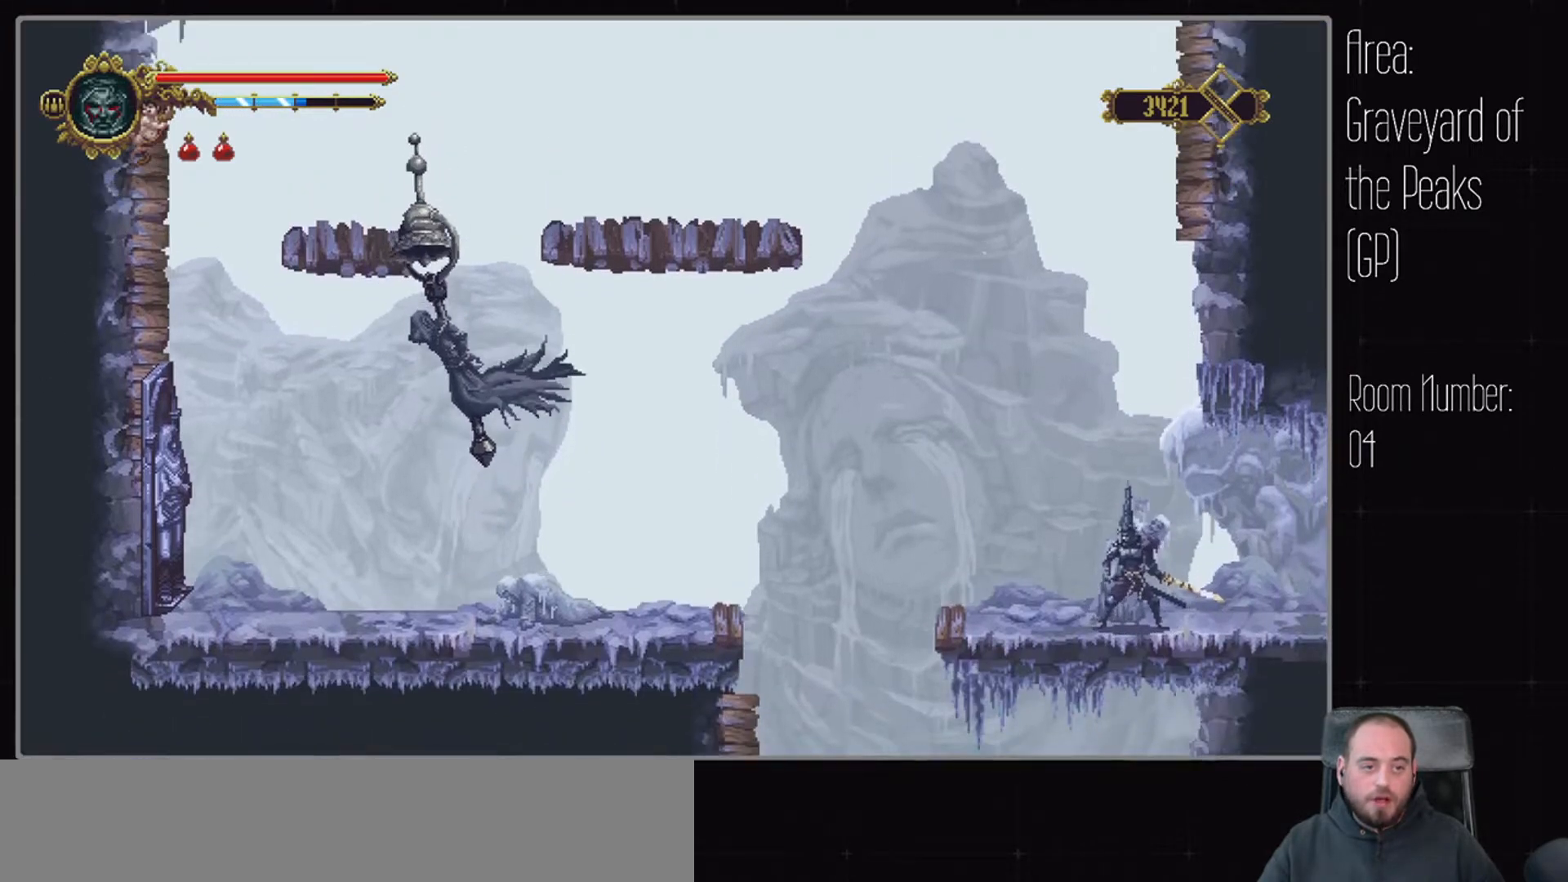
{"buttons": [], "left_stick": "center", "right_stick": "up-left", "events": [[133, "right_stick", "left"], [300, "right_stick", "up-left"]]}
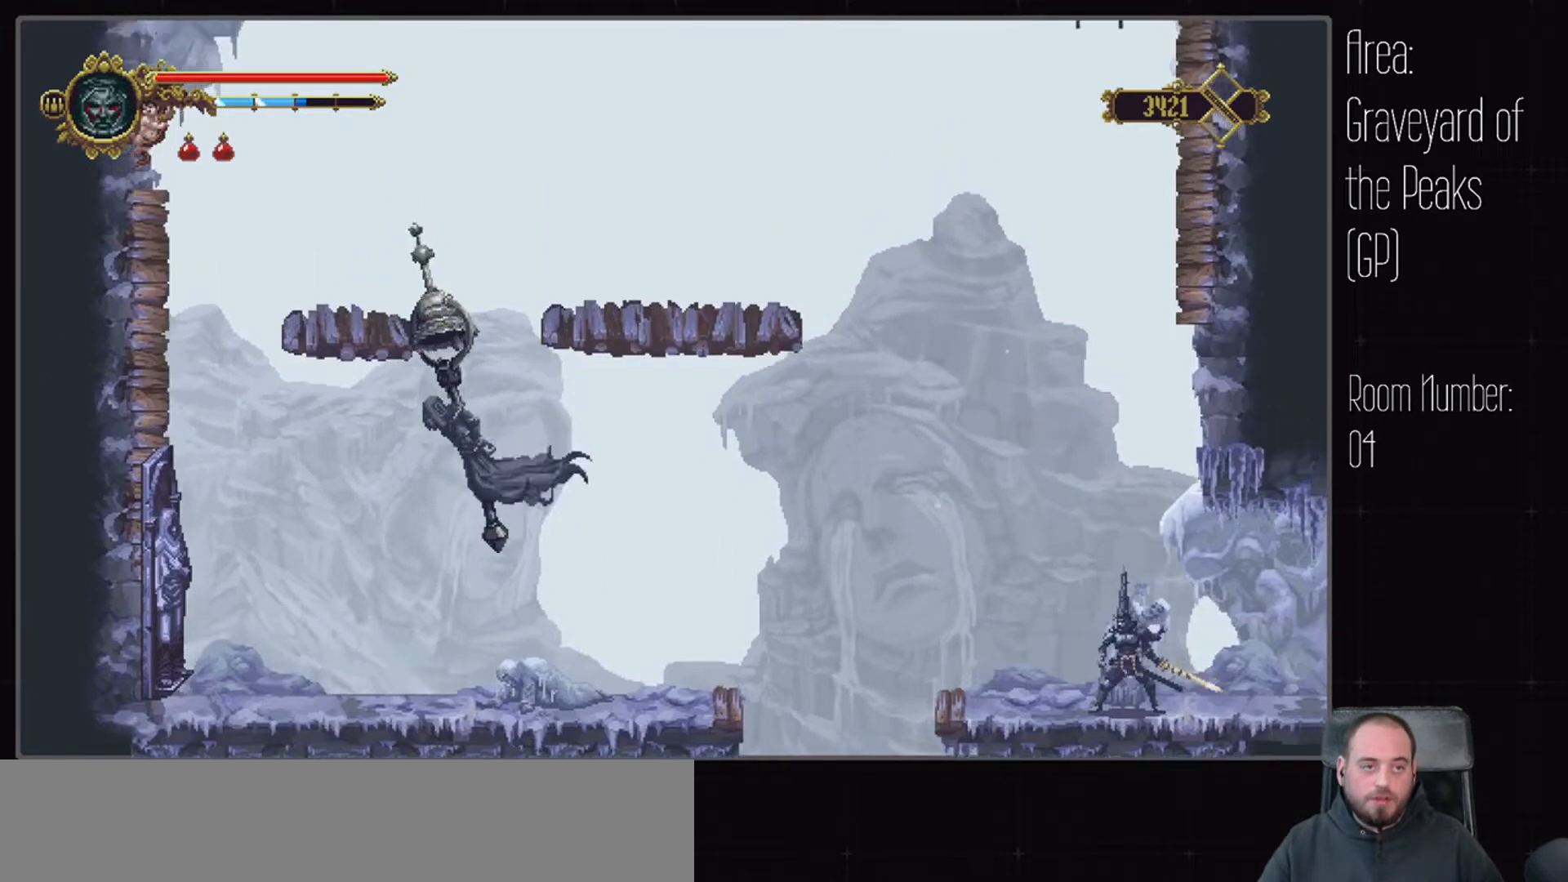
{"buttons": [], "left_stick": "center", "right_stick": "left", "events": [[233, "right_stick", "left"], [367, "right_stick", "up-left"], [467, "right_stick", "left"]]}
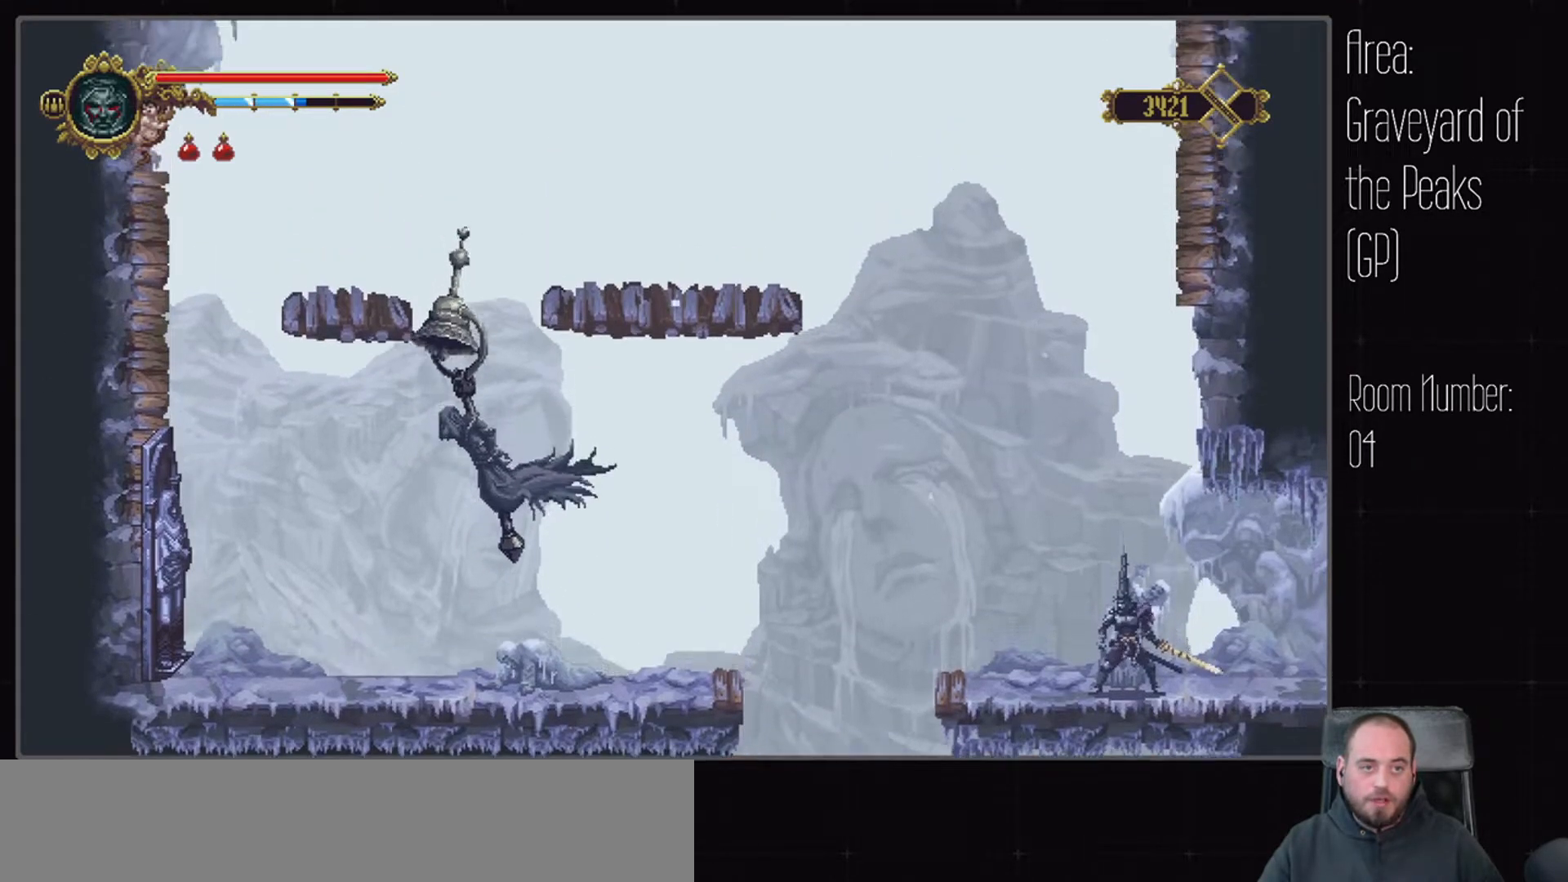
{"buttons": [], "left_stick": "center", "right_stick": "center", "events": [[217, "right_stick", "up-left"], [367, "right_stick", "center"]]}
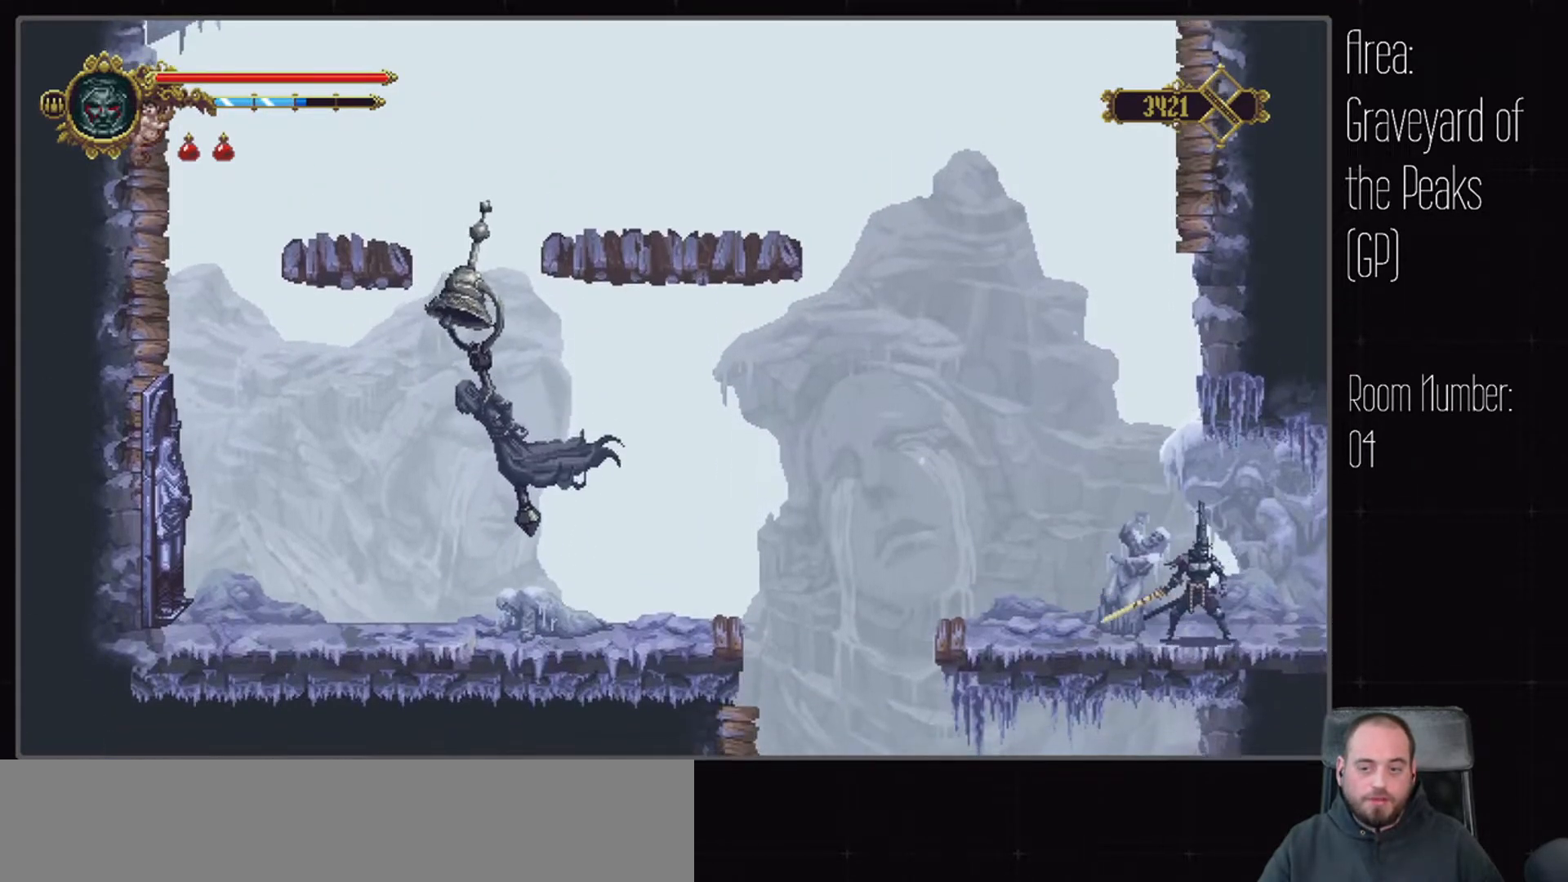
{"buttons": [], "left_stick": "center", "right_stick": "center", "events": []}
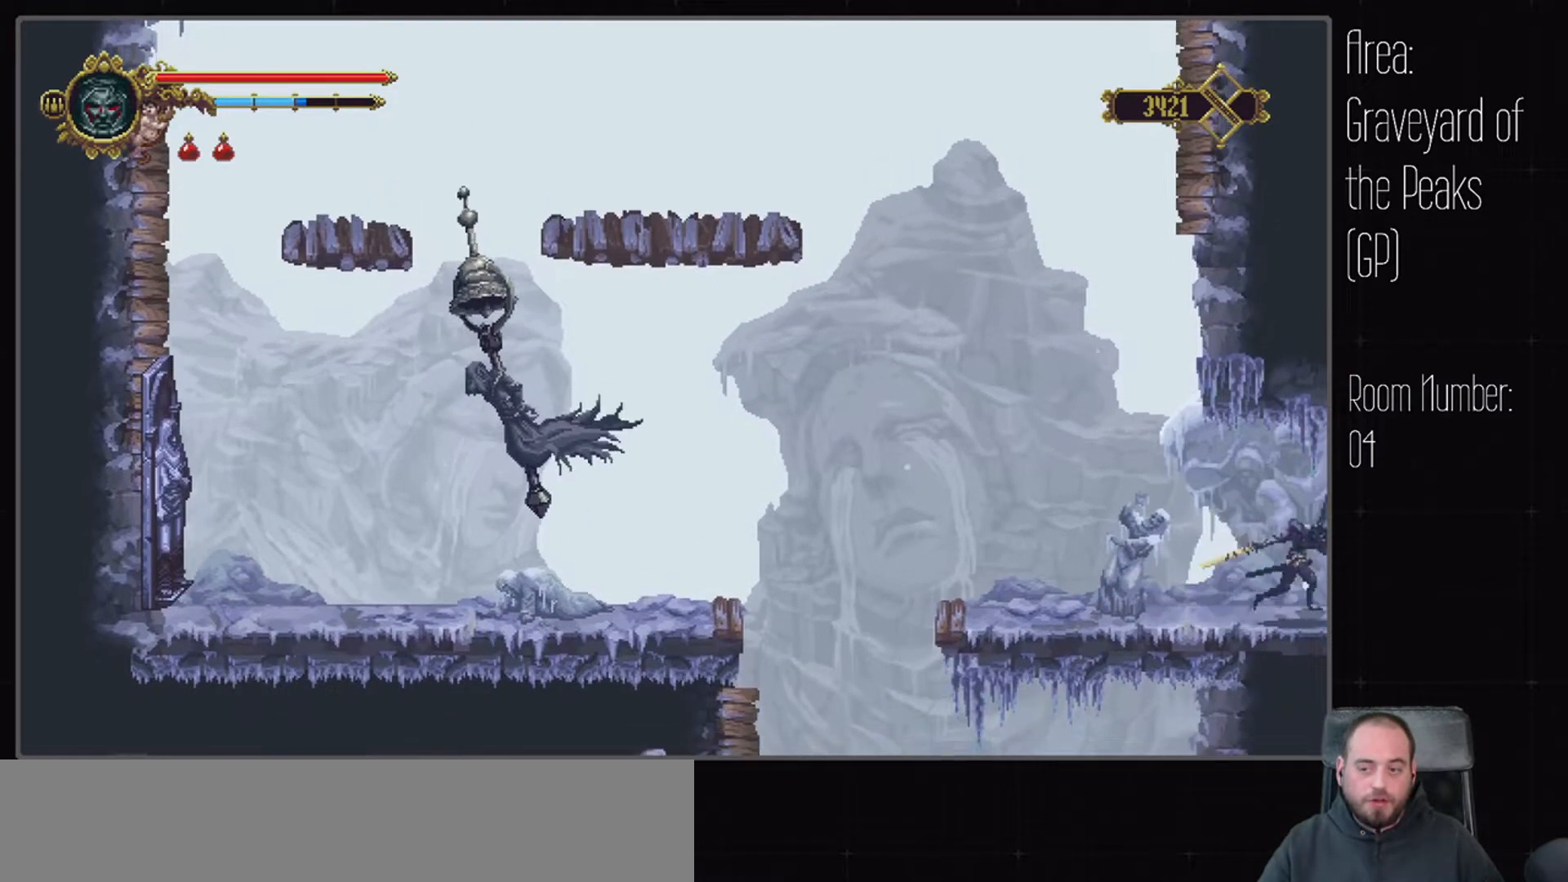
{"buttons": [], "left_stick": "center", "right_stick": "center", "events": []}
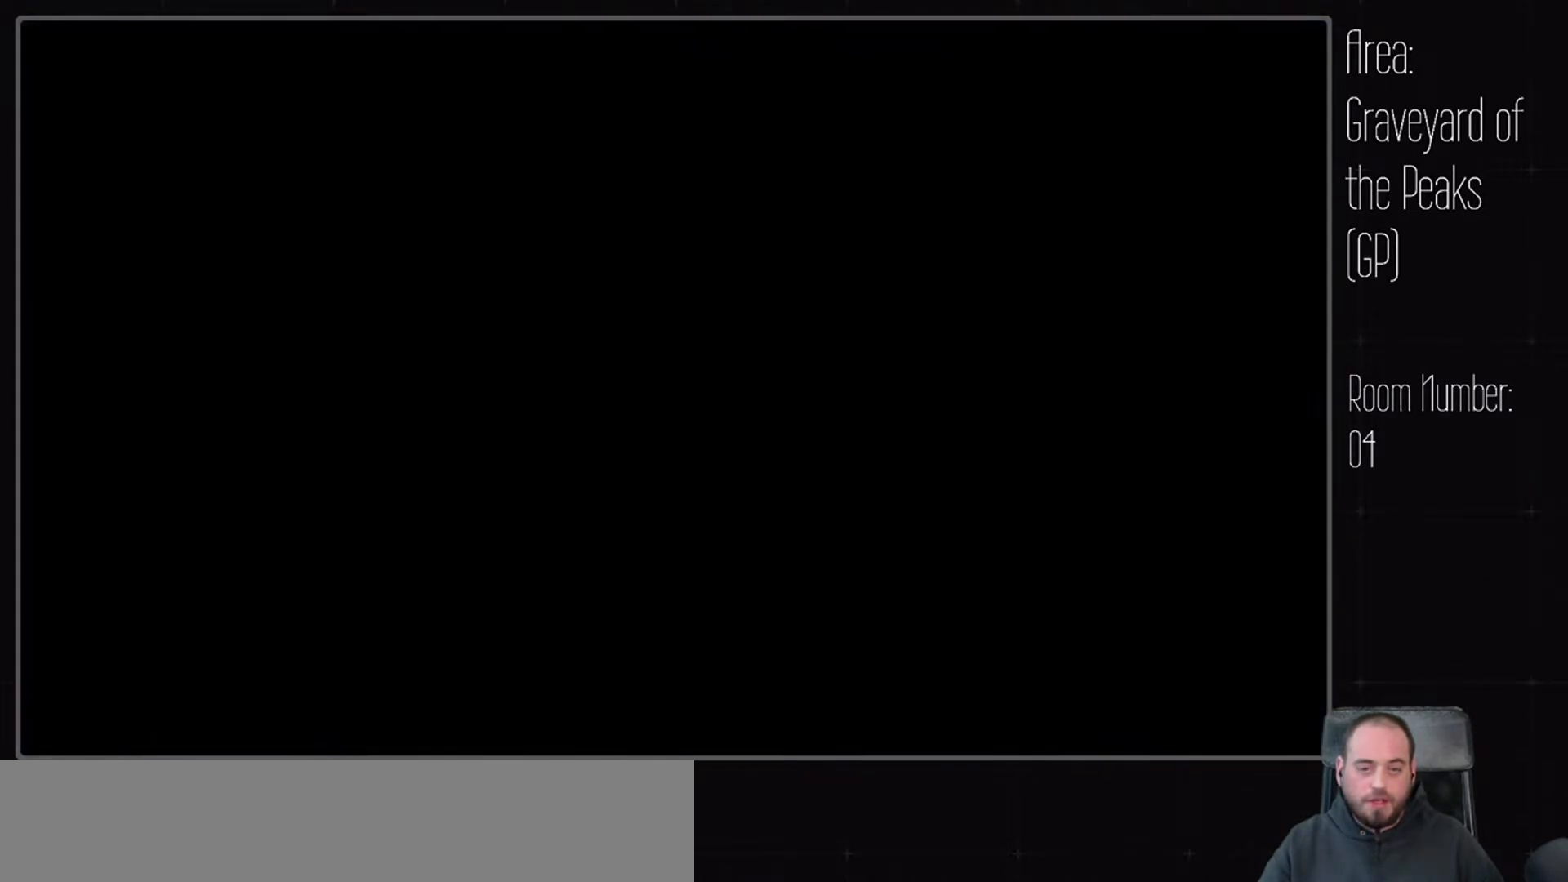
{"buttons": [], "left_stick": "center", "right_stick": "center", "events": []}
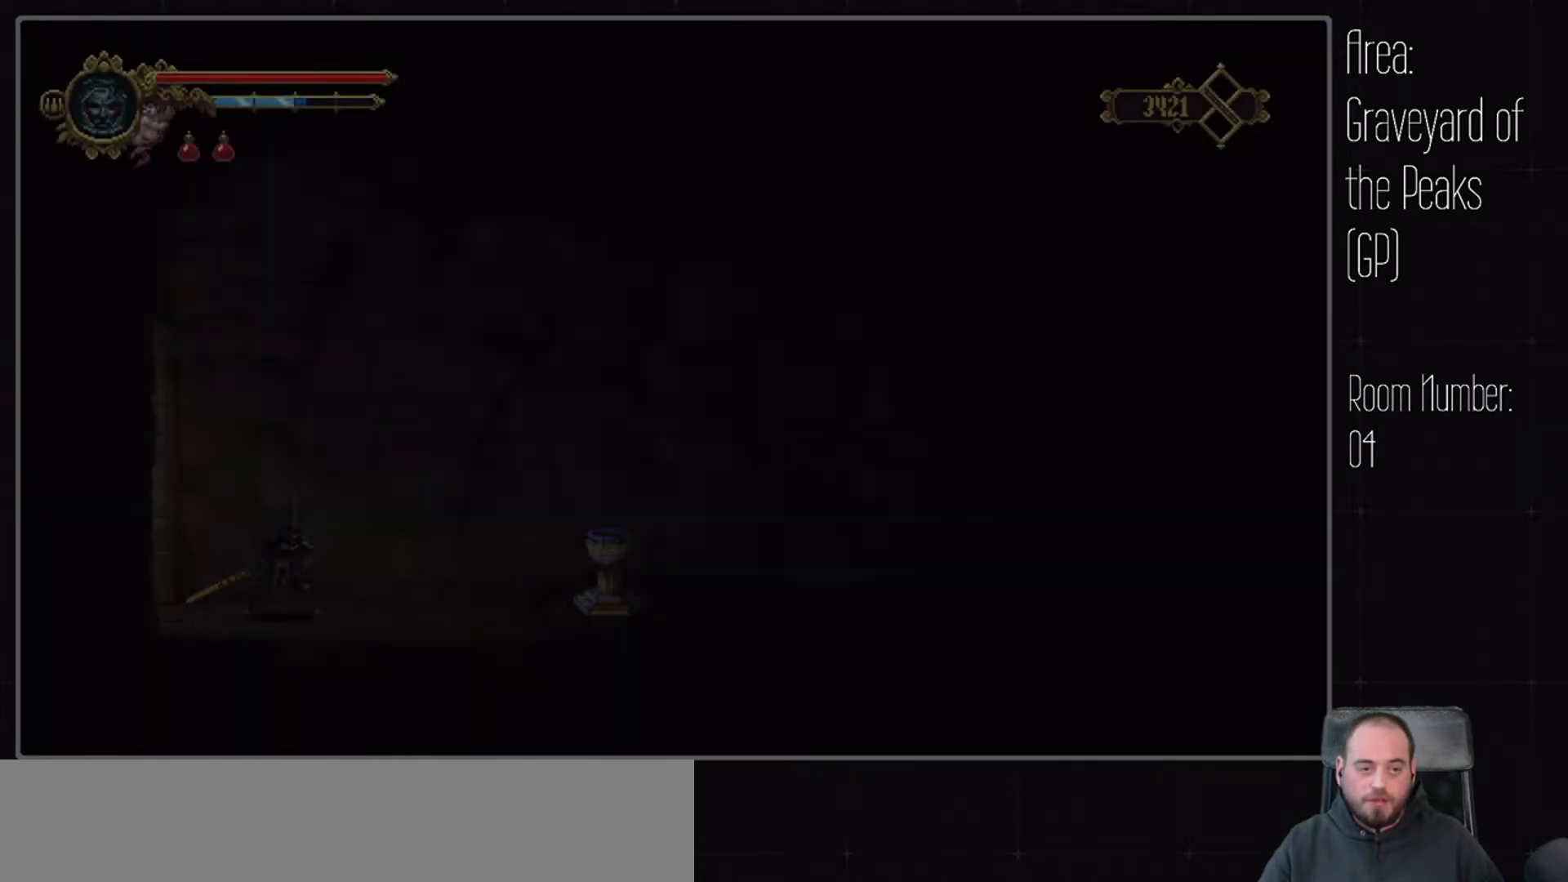
{"buttons": [], "left_stick": "center", "right_stick": "center", "events": []}
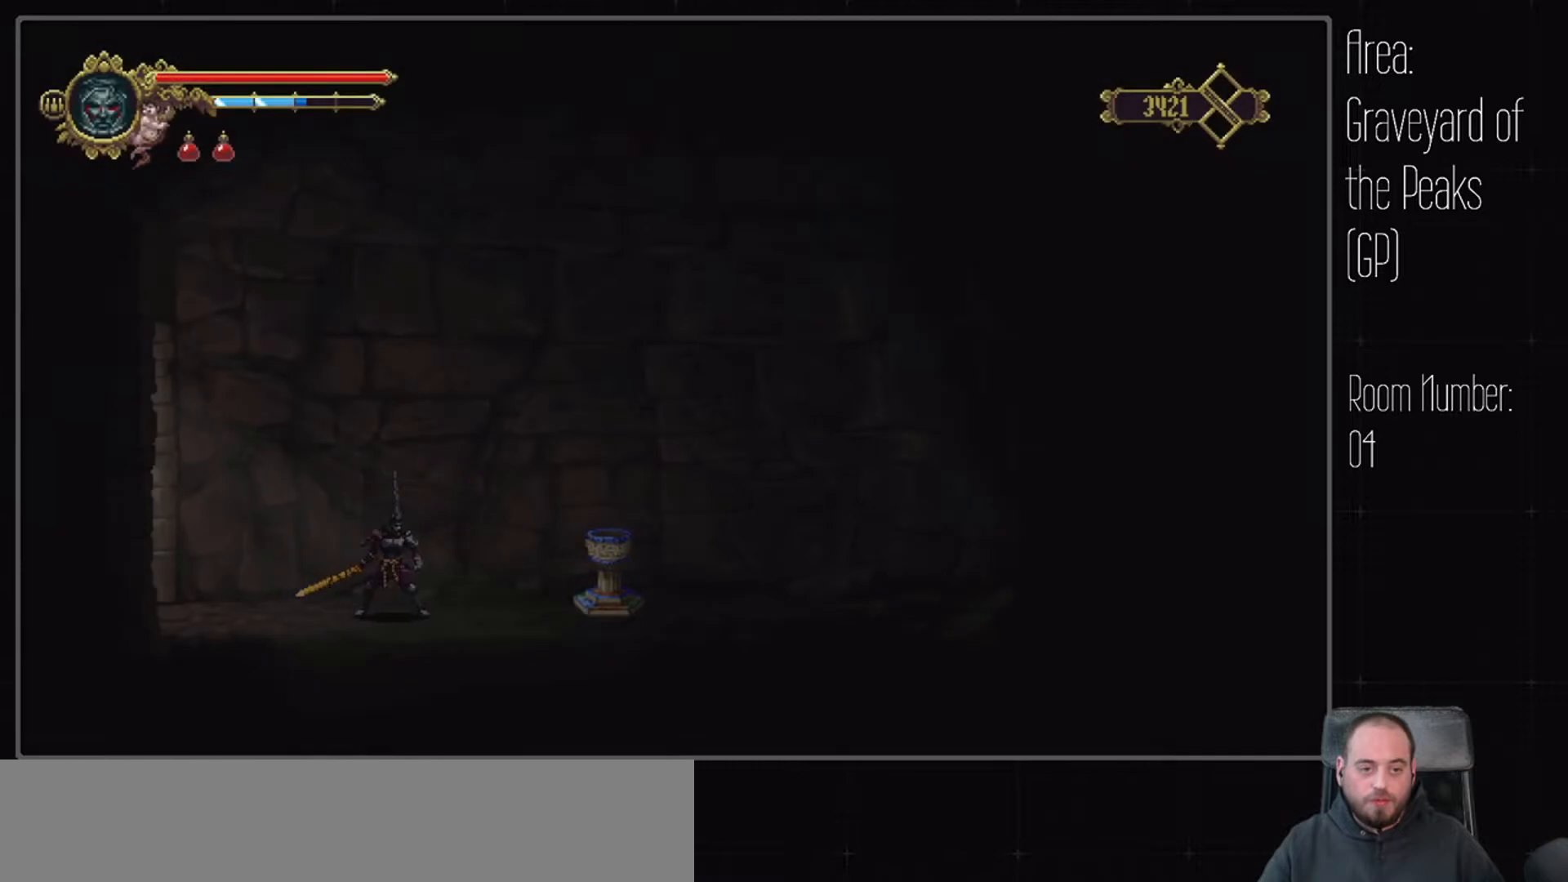
{"buttons": [], "left_stick": "center", "right_stick": "center", "events": []}
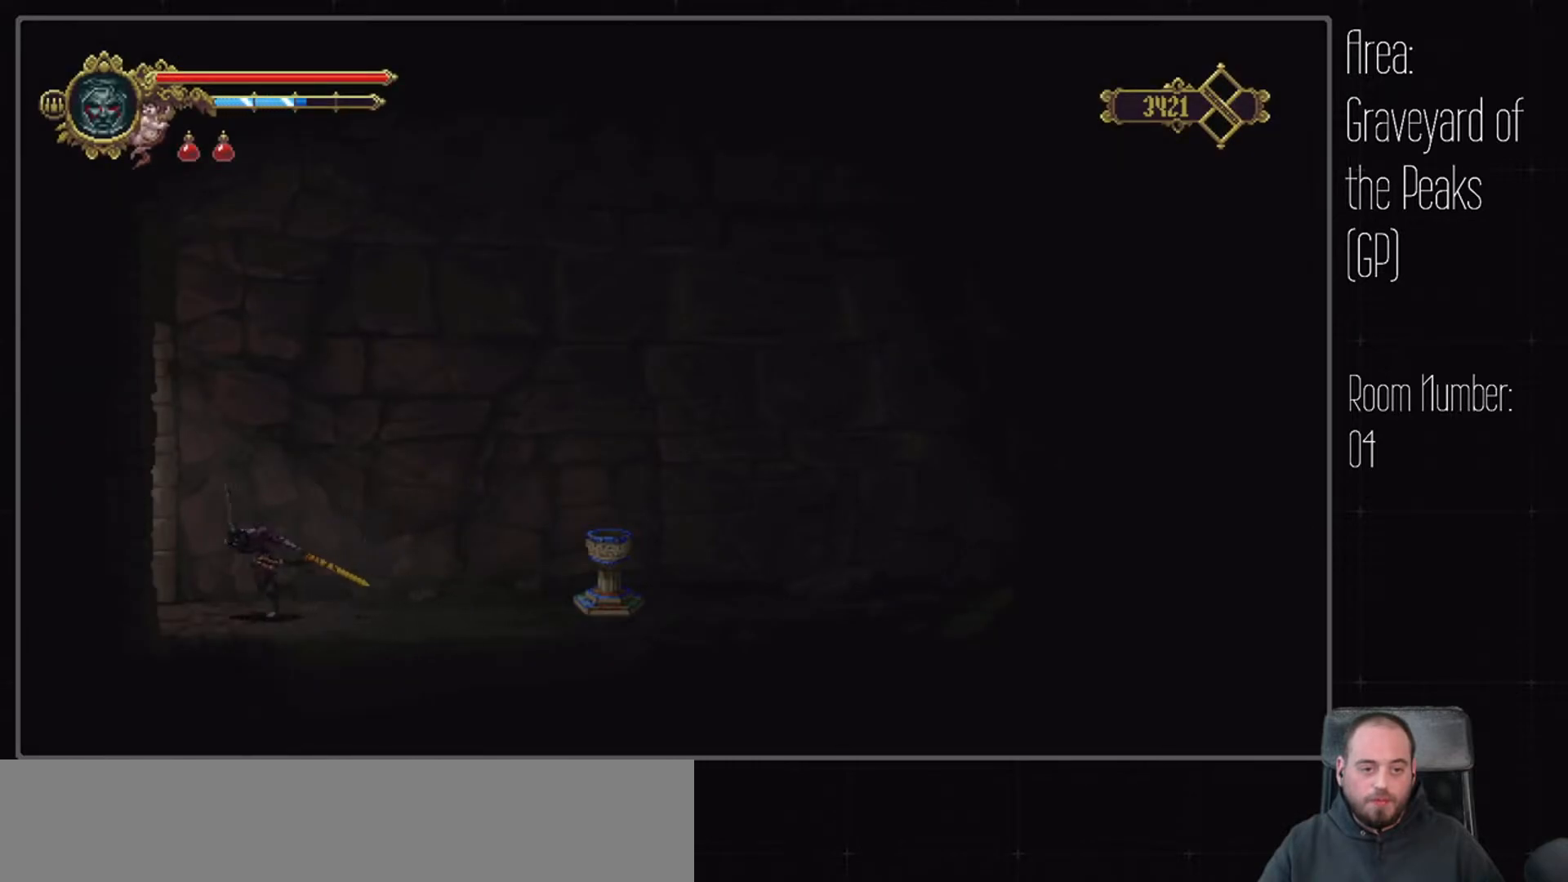
{"buttons": [], "left_stick": "center", "right_stick": "center", "events": []}
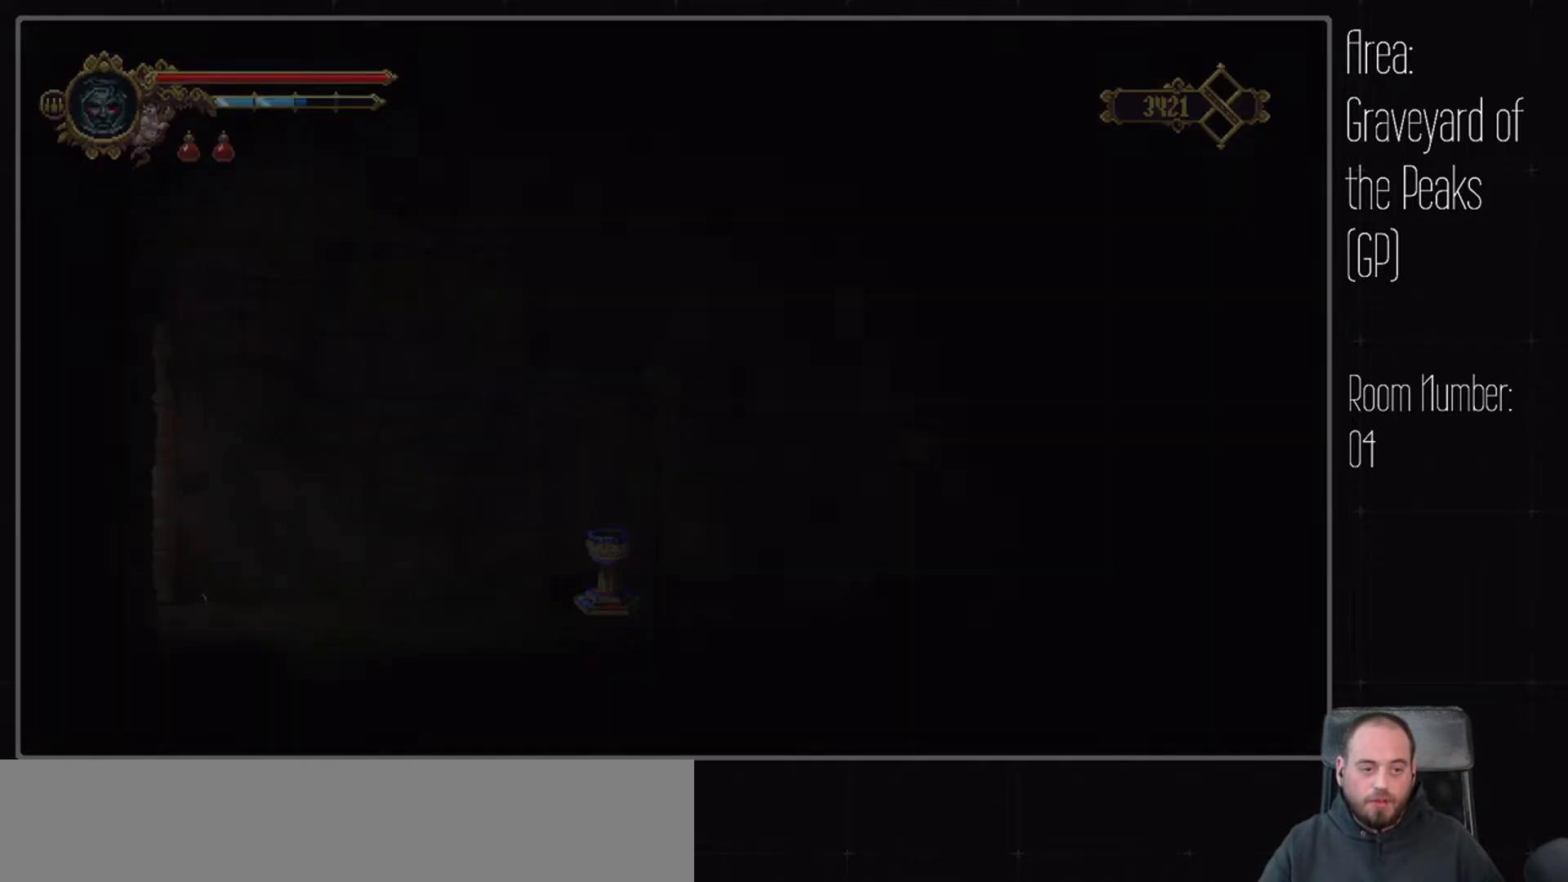
{"buttons": [], "left_stick": "center", "right_stick": "center", "events": []}
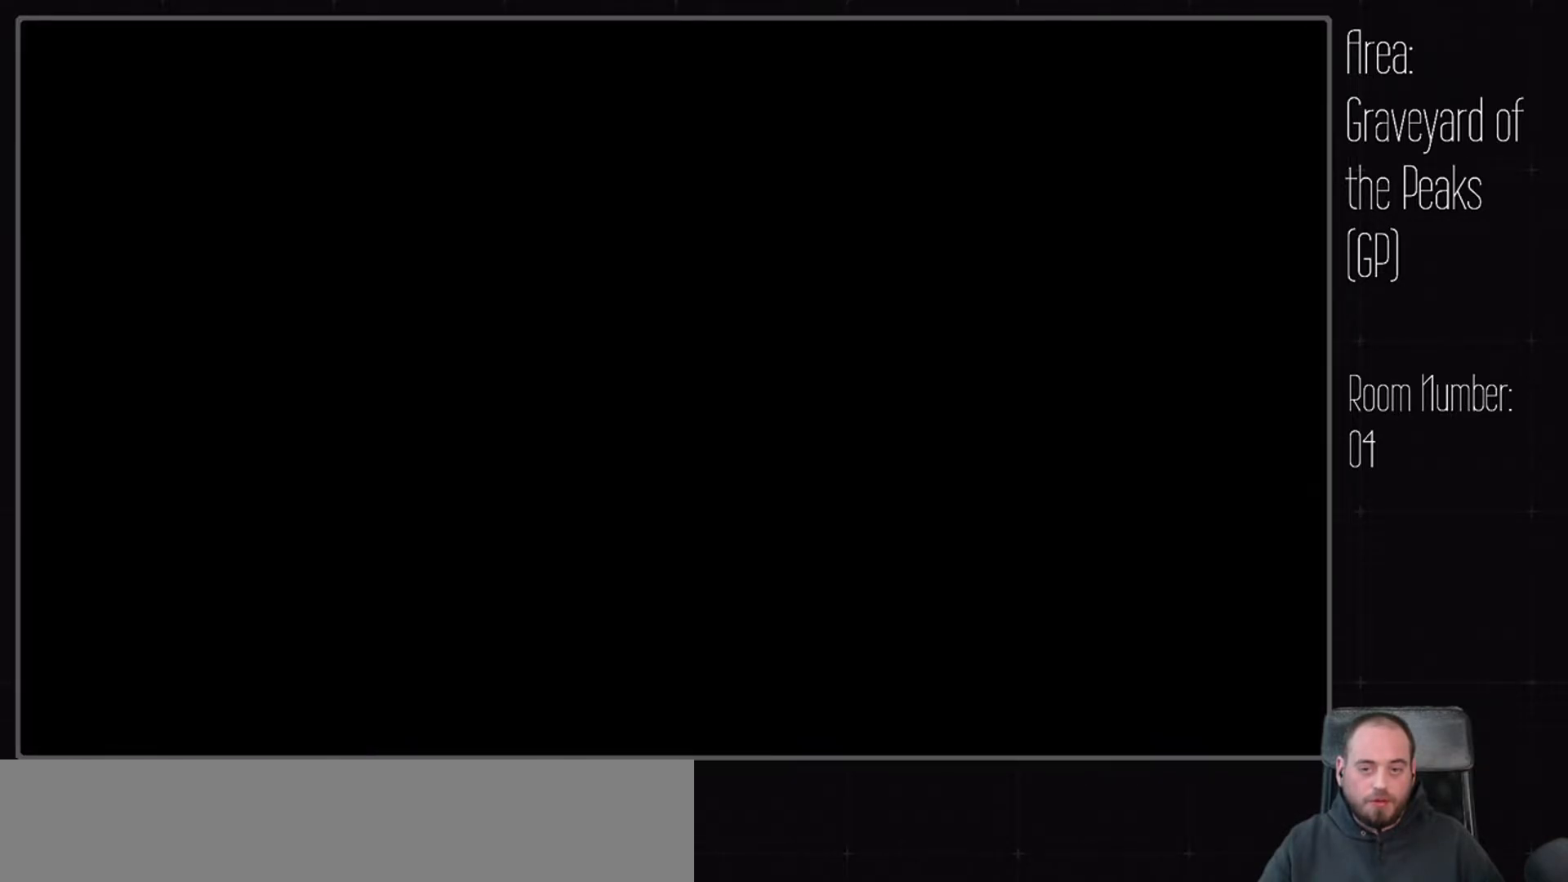
{"buttons": [], "left_stick": "center", "right_stick": "center", "events": []}
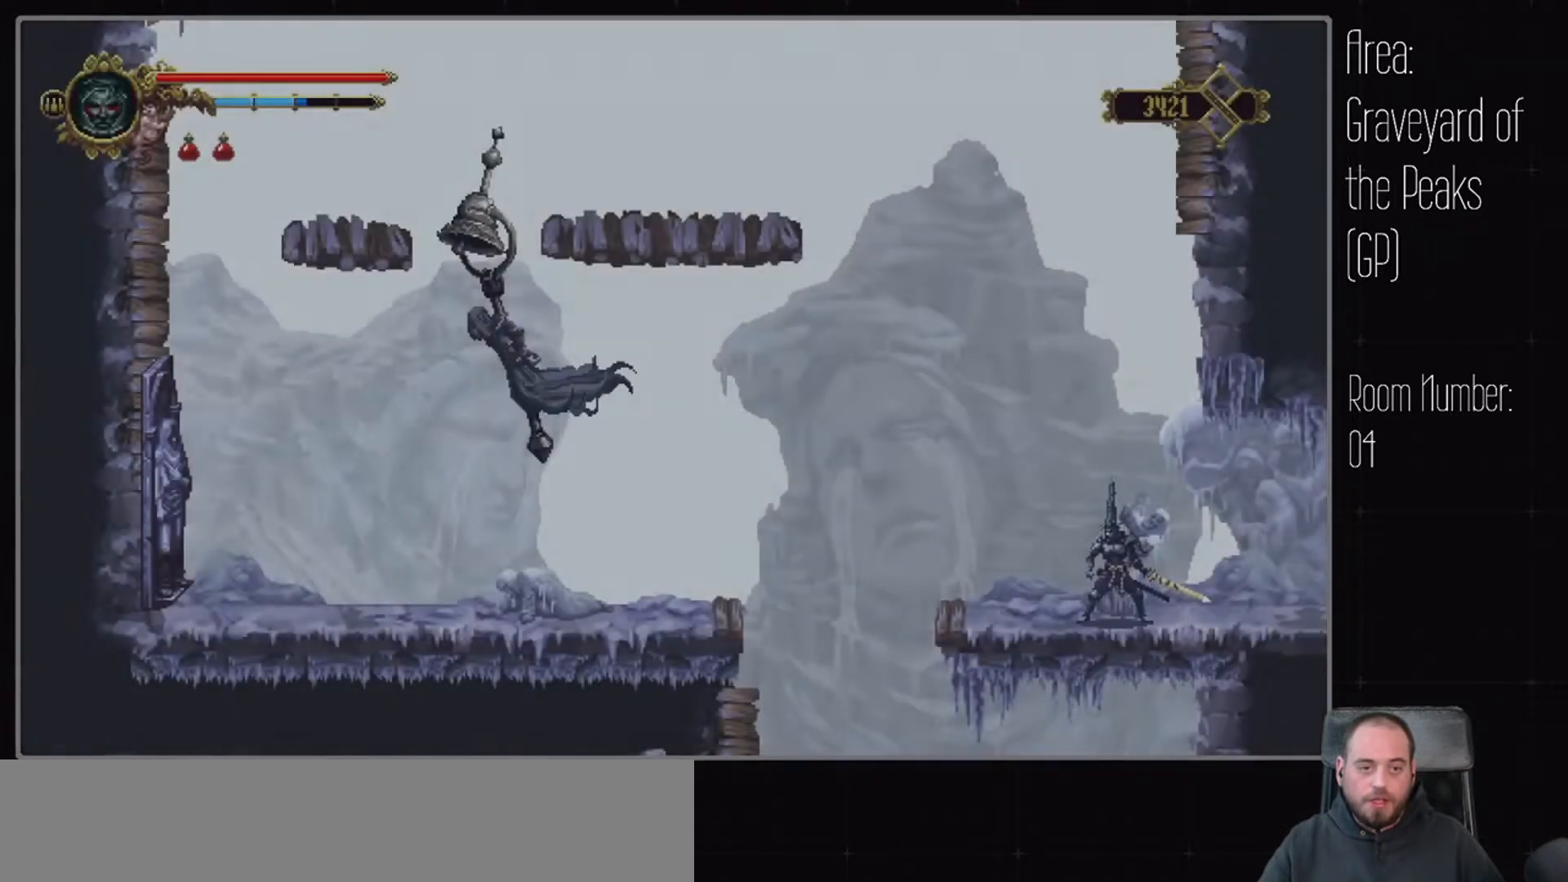
{"buttons": [], "left_stick": "center", "right_stick": "up-left", "events": [[333, "right_stick", "up-left"]]}
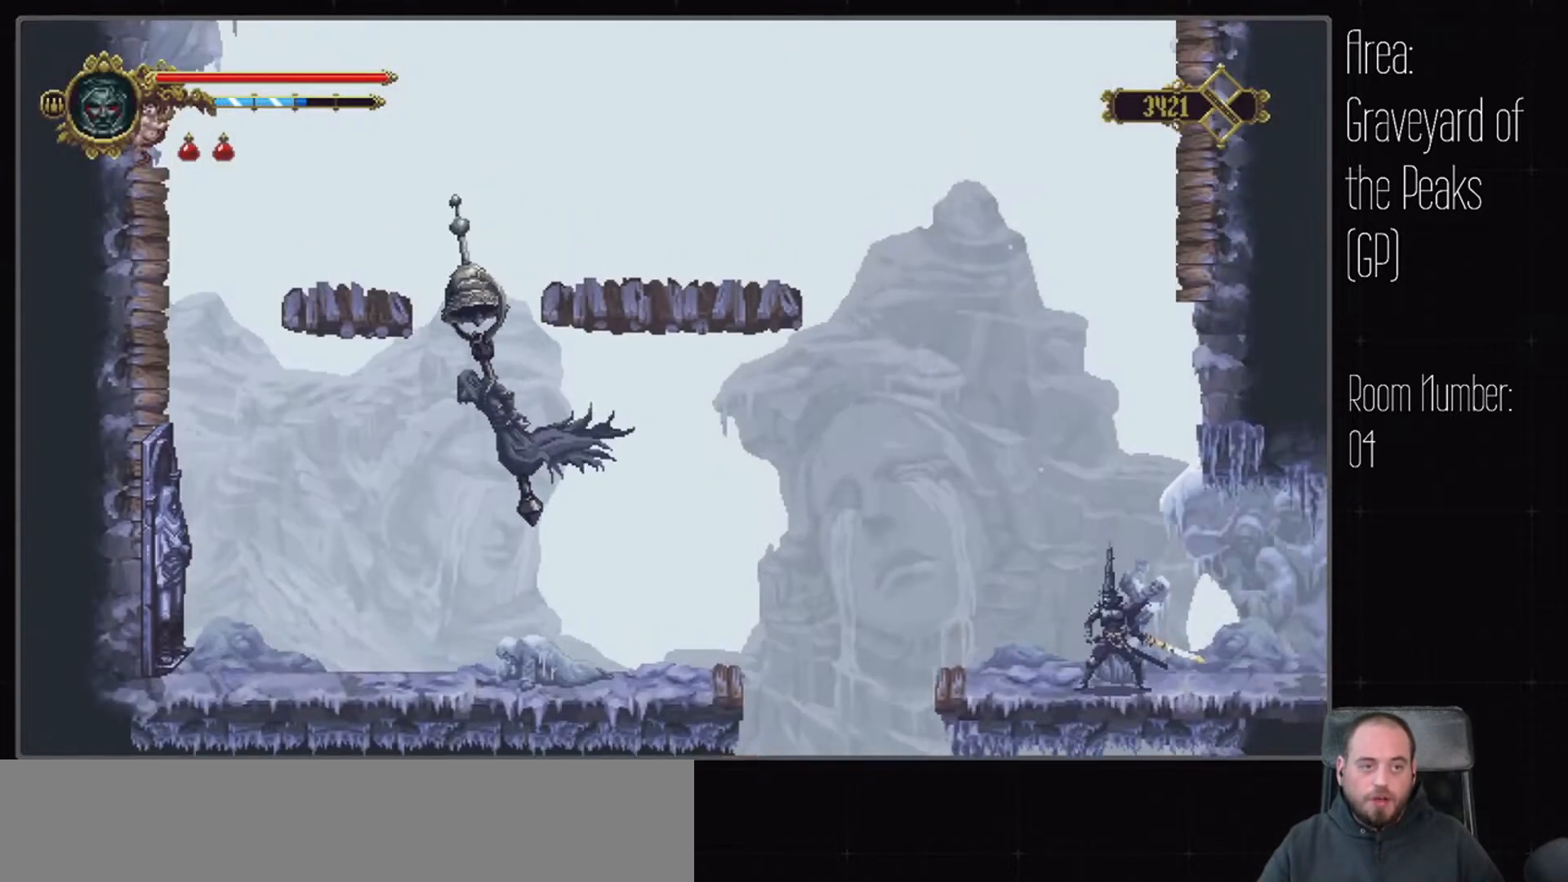
{"buttons": [], "left_stick": "center", "right_stick": "up-left", "events": []}
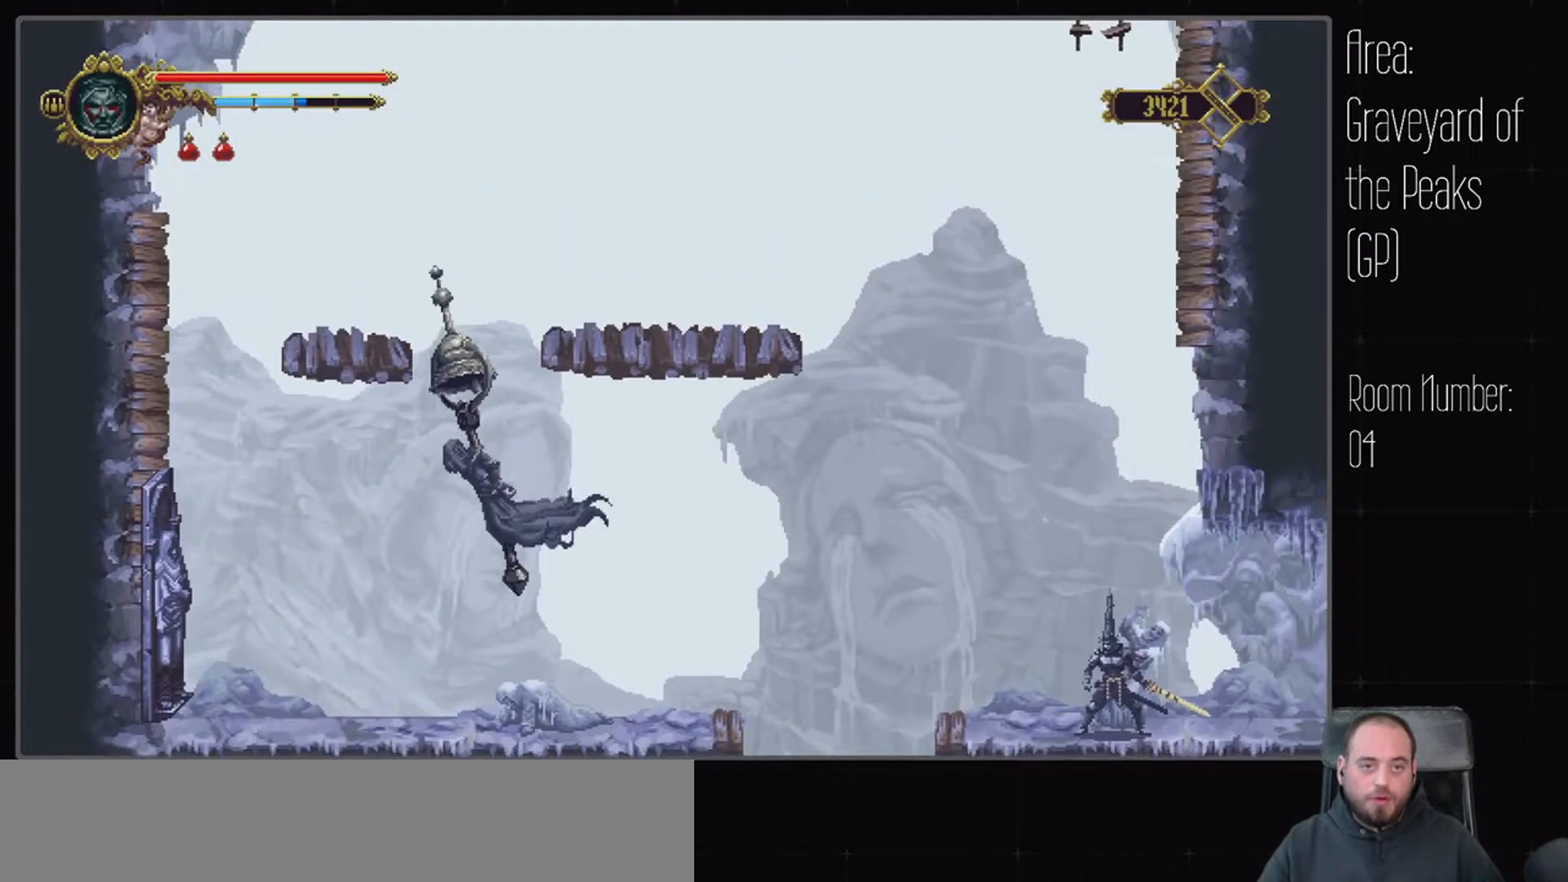
{"buttons": [], "left_stick": "center", "right_stick": "up-left", "events": []}
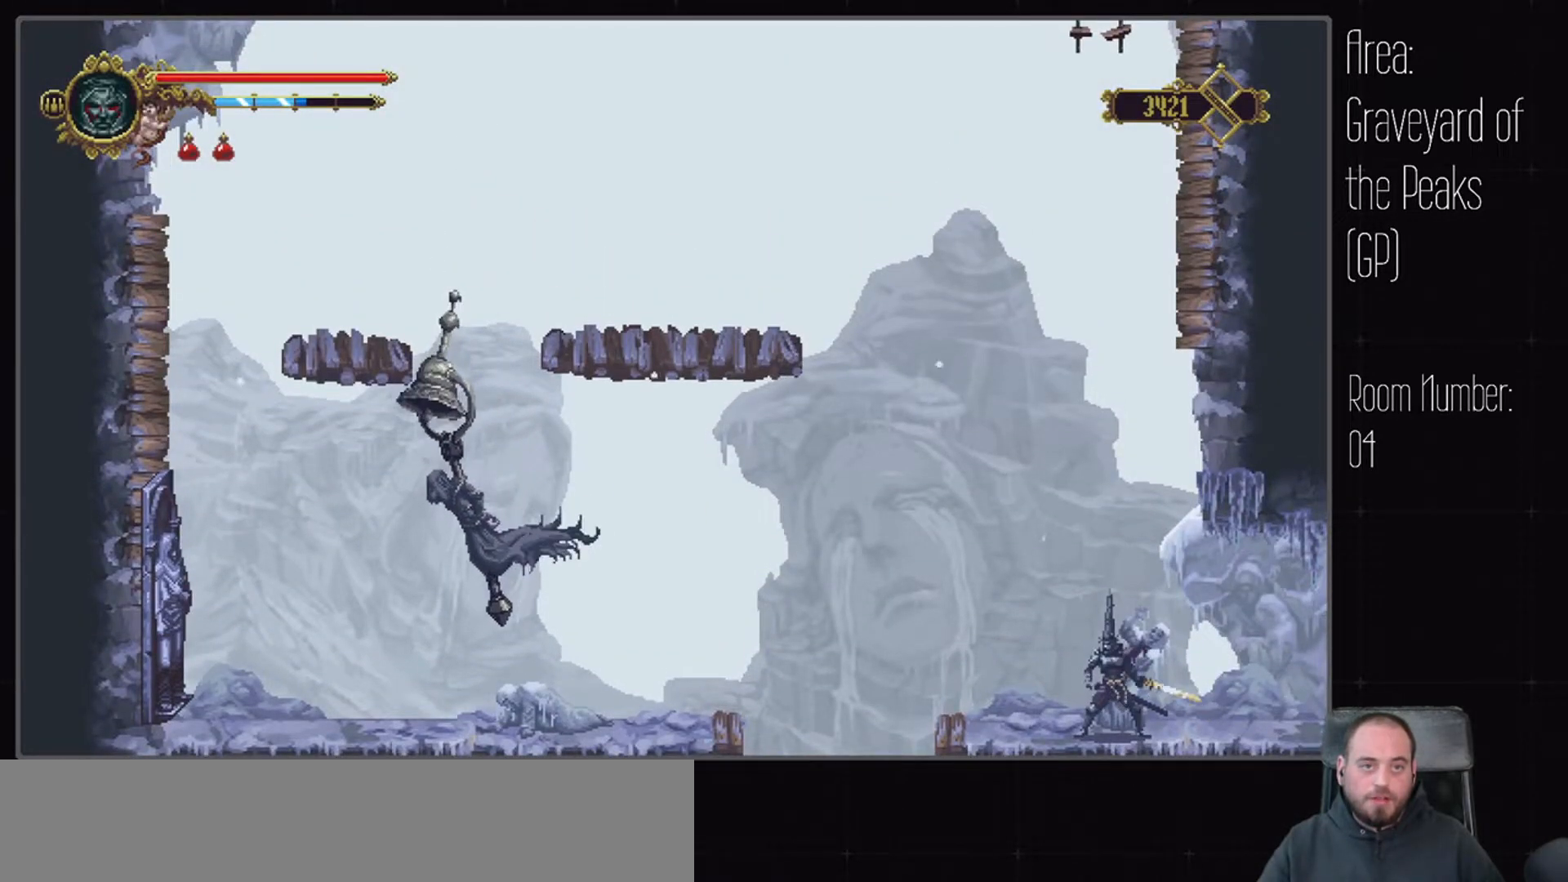
{"buttons": [], "left_stick": "center", "right_stick": "center", "events": [[283, "right_stick", "center"]]}